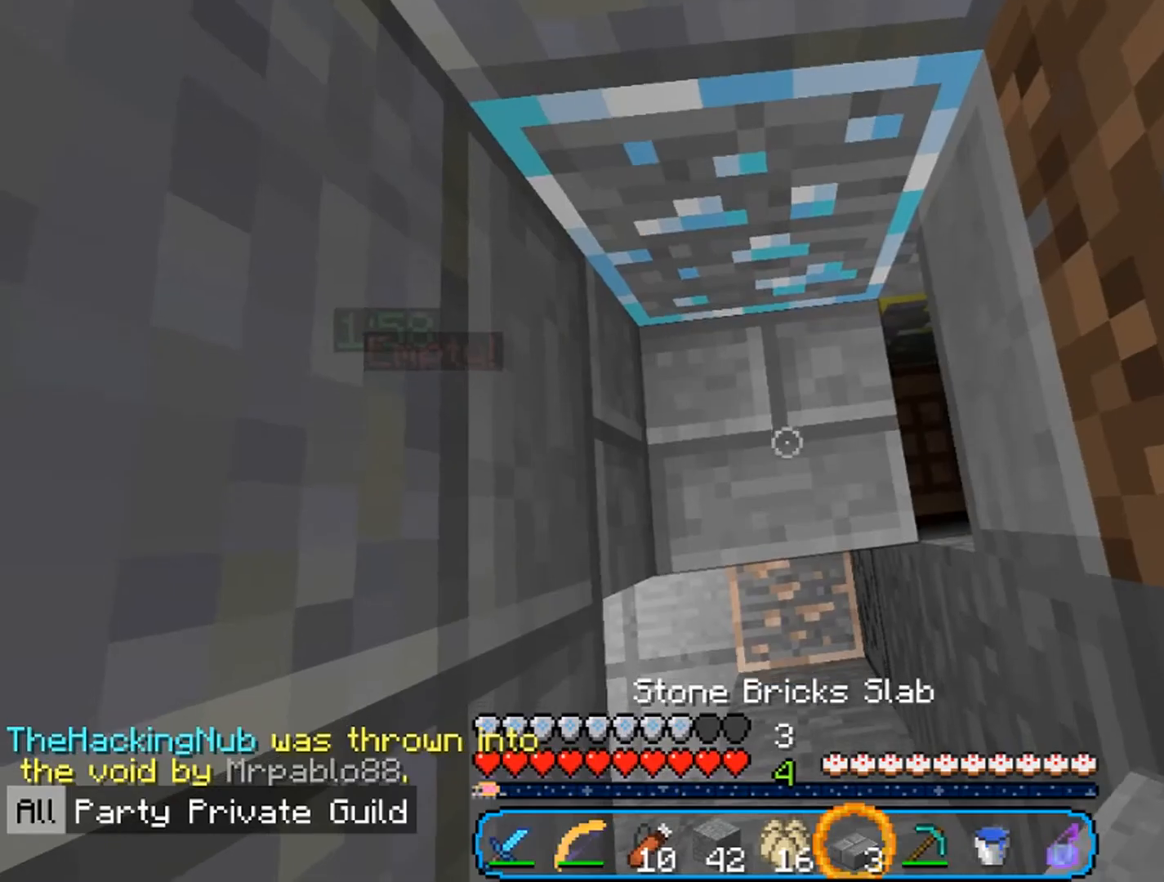
Gameplay with keyboard and mouse; each line is a JSON object with the keys and mouse buttons held at the frame after it. "events" lists presses ("down") and releases ("up") of "a", "d", "s", "w", "mouse_left" and "mouse_right" between this image and that frame as [ms after this image, input, new state], when the widget could be followed in between. "mouse_left", "mouse_right" = the "left", "right" buttons of the "mouse" list. No other keys are recorded. Fast repeated clicks can show as one long hold. Mouse movement is not recorded.
{"keys": [], "mouse": ["right"], "events": [[233, "mouse_right", "up"], [300, "mouse_right", "down"]]}
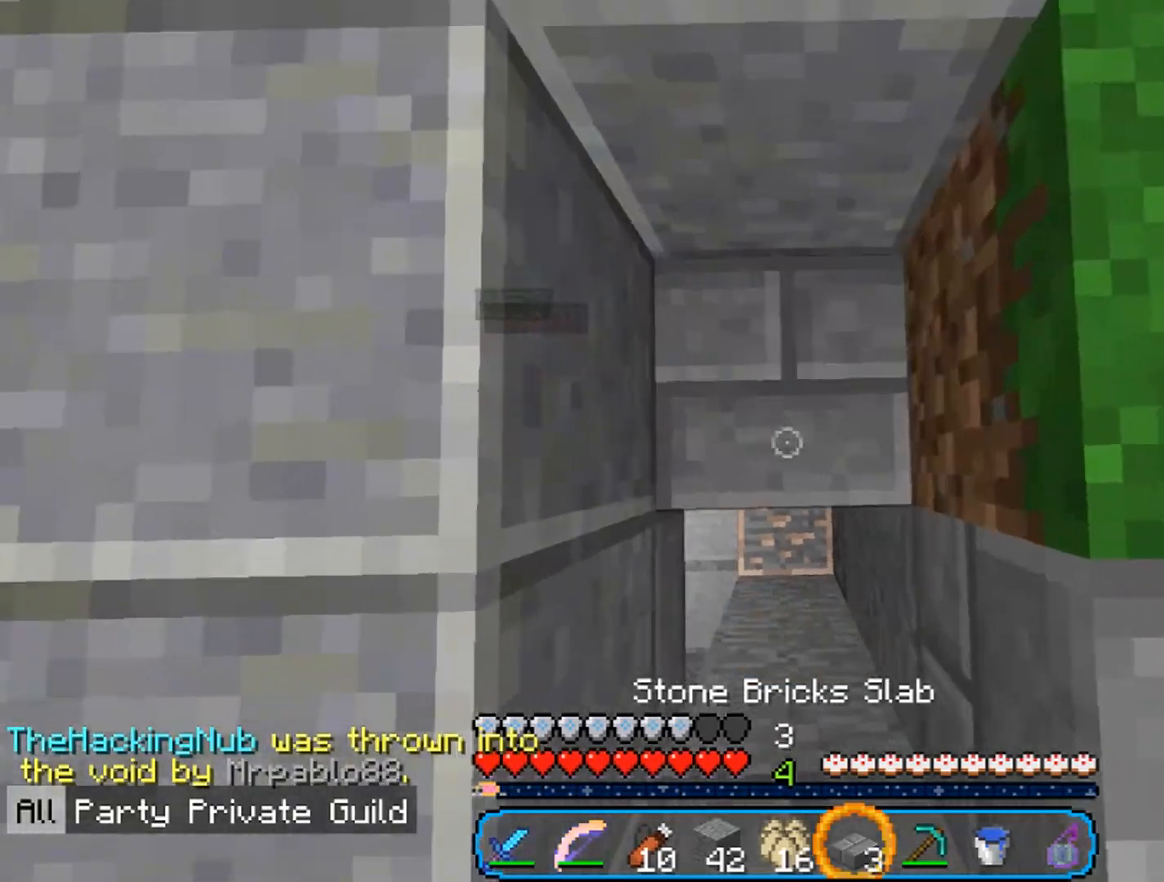
{"keys": [], "mouse": [], "events": [[33, "mouse_right", "up"], [67, "mouse_right", "down"], [200, "mouse_right", "up"]]}
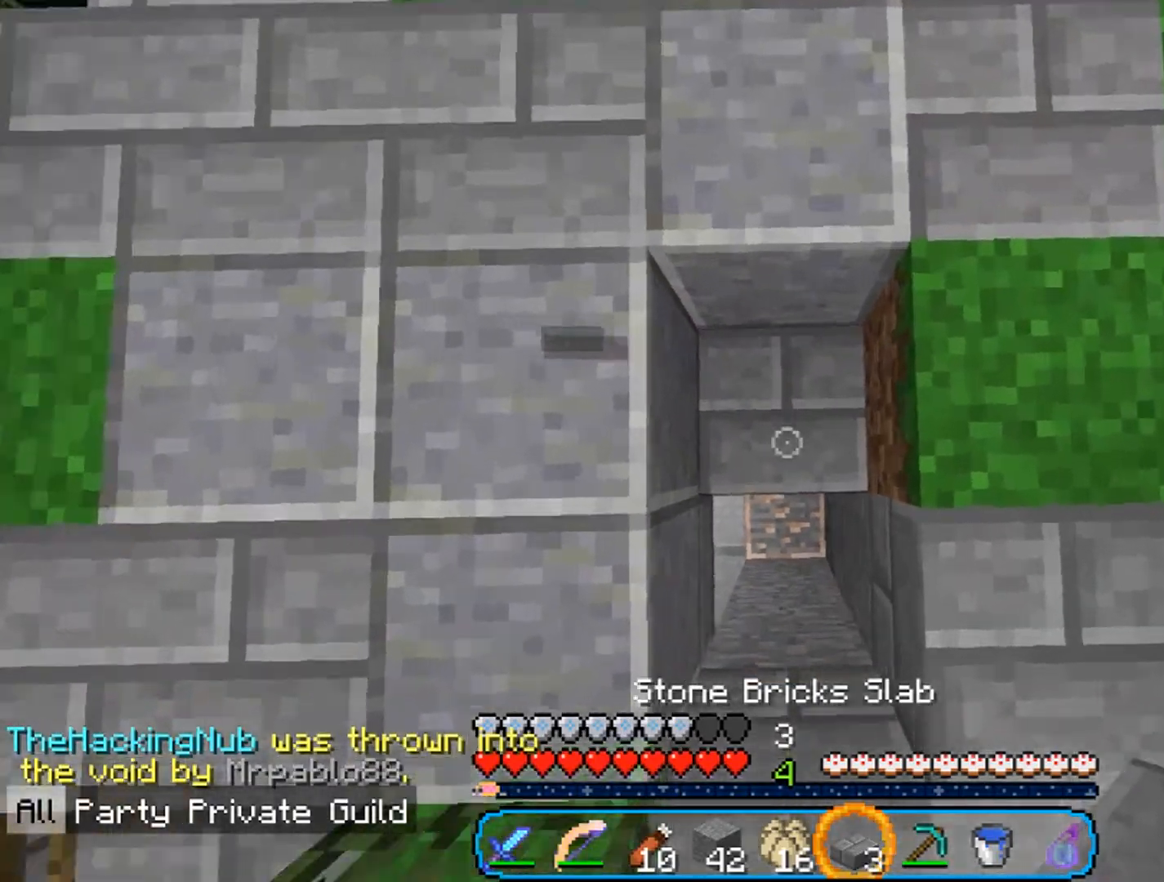
{"keys": [], "mouse": [], "events": []}
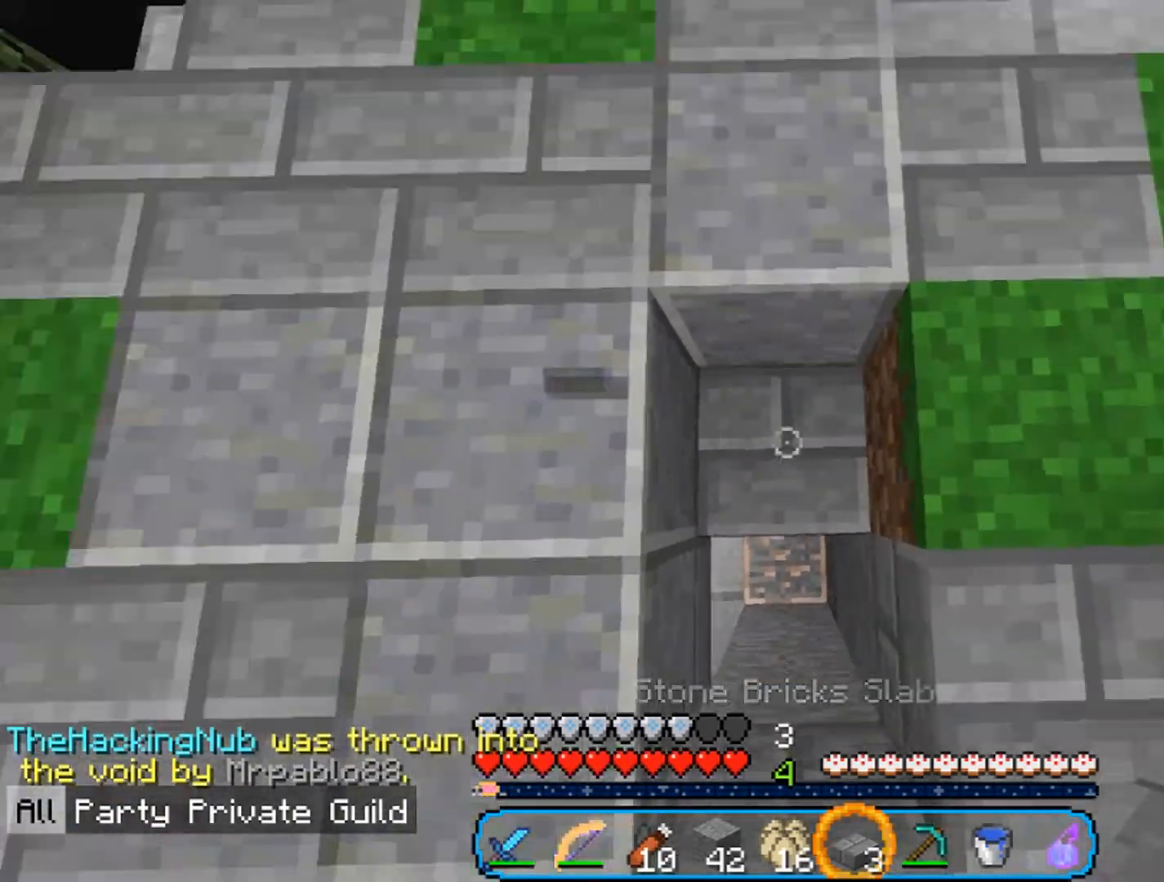
{"keys": [], "mouse": [], "events": [[33, "mouse_right", "down"], [267, "mouse_right", "up"], [333, "mouse_right", "down"], [467, "mouse_right", "up"]]}
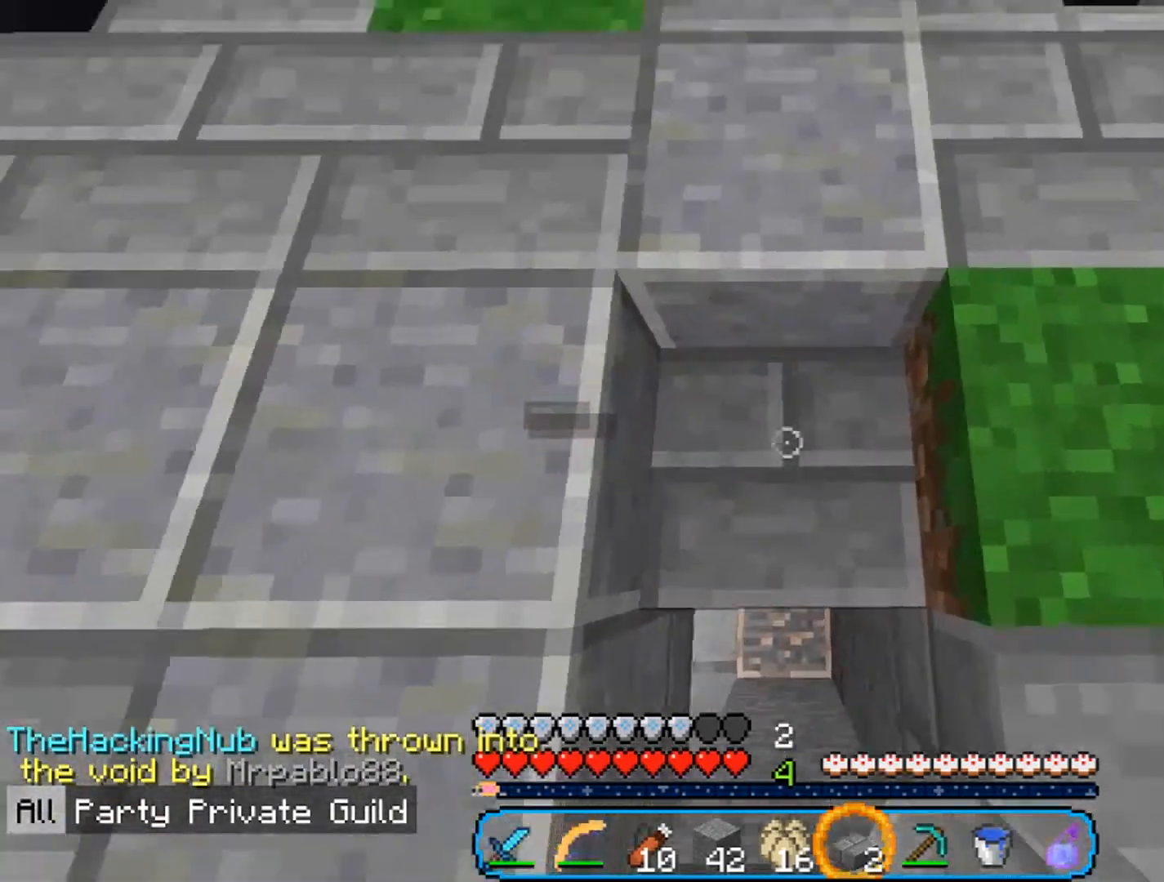
{"keys": ["a"], "mouse": [], "events": [[500, "a", "down"]]}
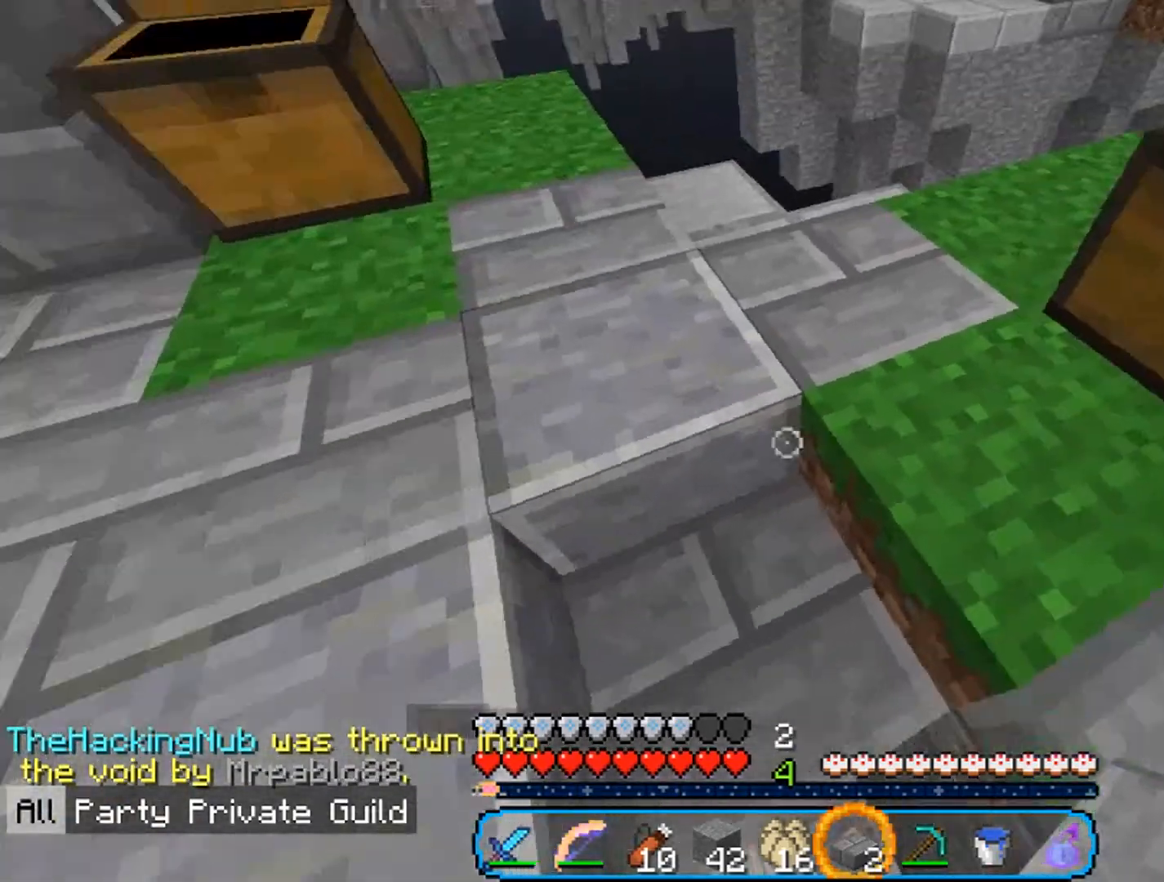
{"keys": ["s"], "mouse": [], "events": [[167, "s", "down"], [200, "a", "up"], [233, "mouse_right", "down"], [333, "a", "down"], [333, "mouse_right", "up"], [500, "a", "up"]]}
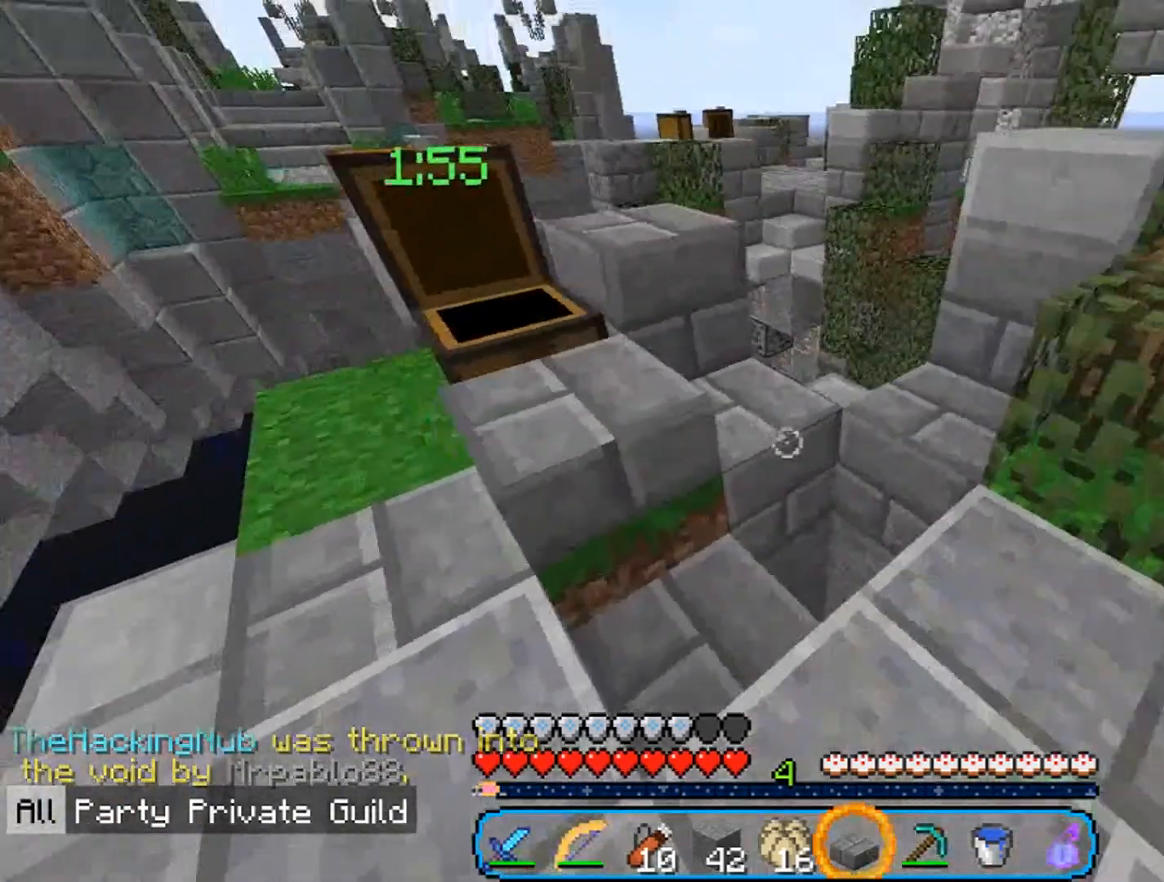
{"keys": [], "mouse": [], "events": [[33, "s", "up"], [233, "mouse_right", "down"], [333, "mouse_right", "up"]]}
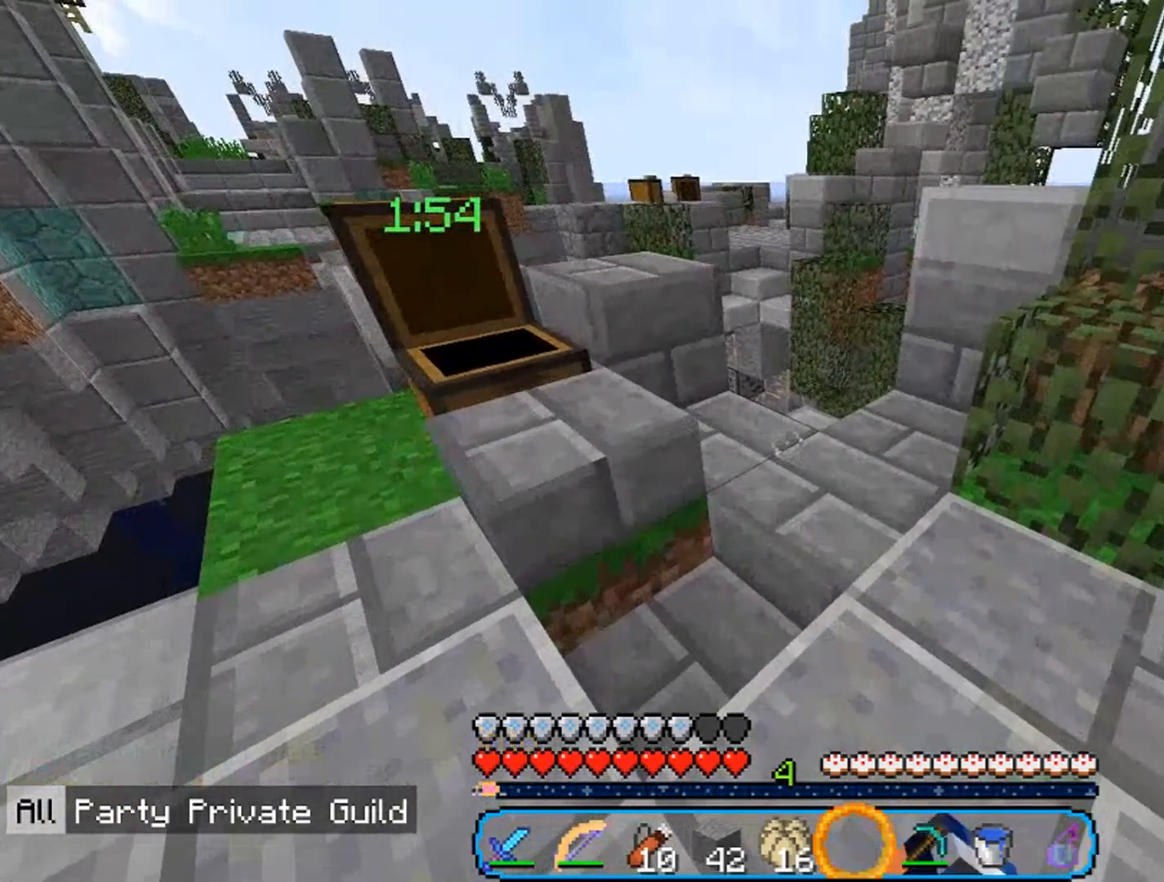
{"keys": [], "mouse": [], "events": []}
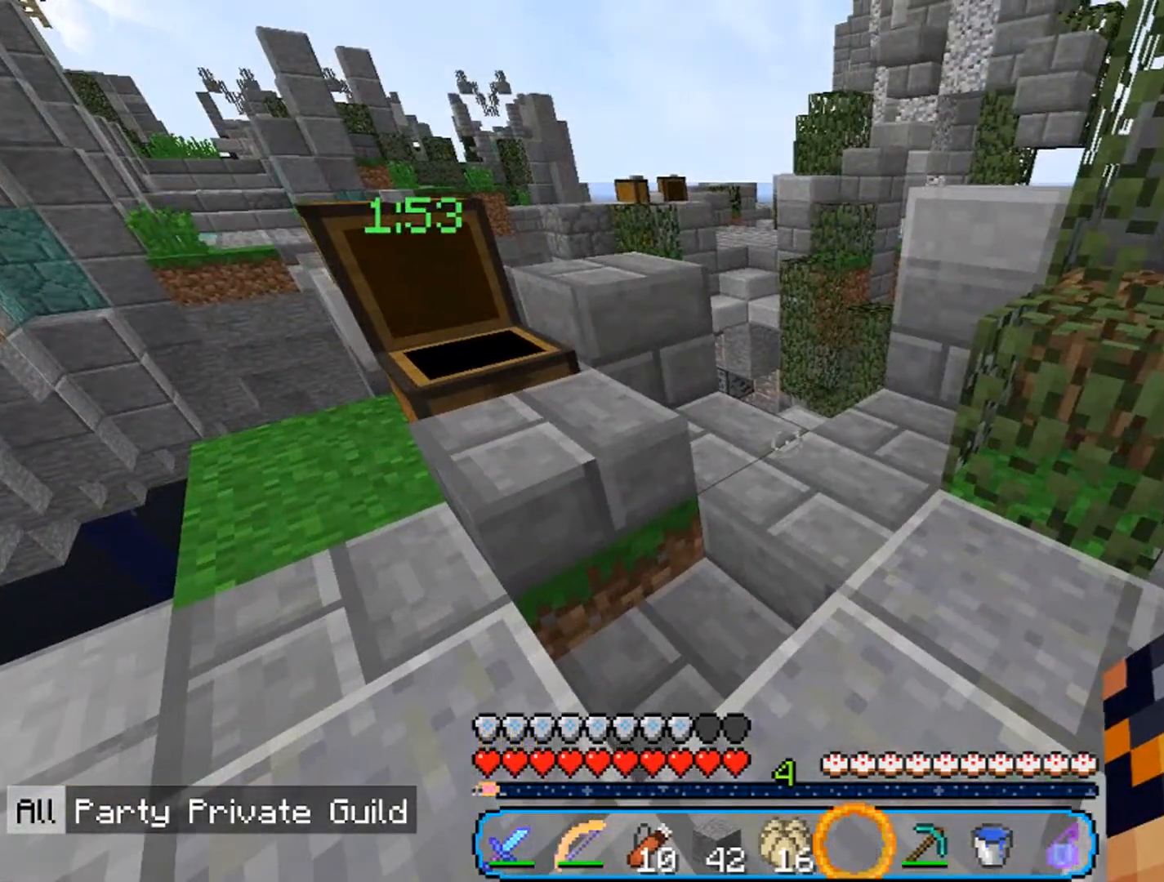
{"keys": [], "mouse": [], "events": []}
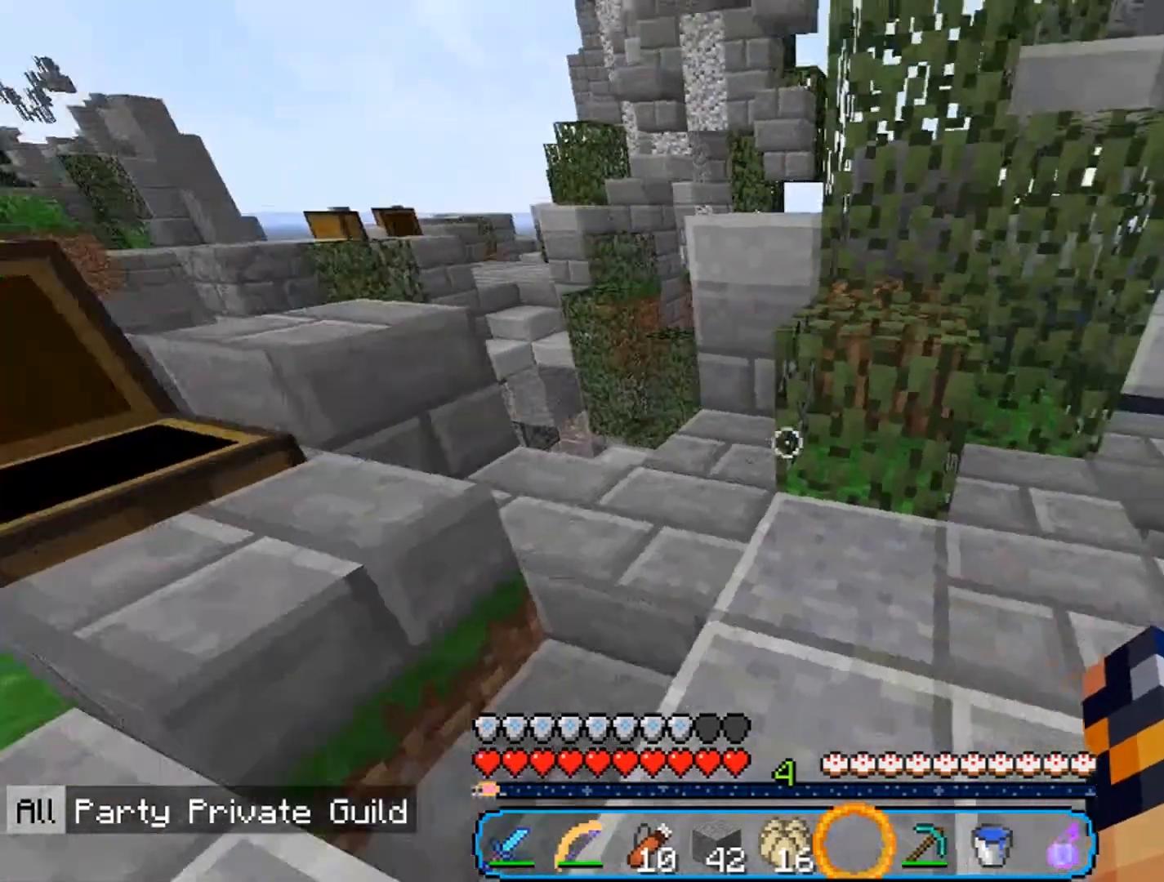
{"keys": [], "mouse": [], "events": [[233, "mouse_right", "down"], [400, "mouse_right", "up"]]}
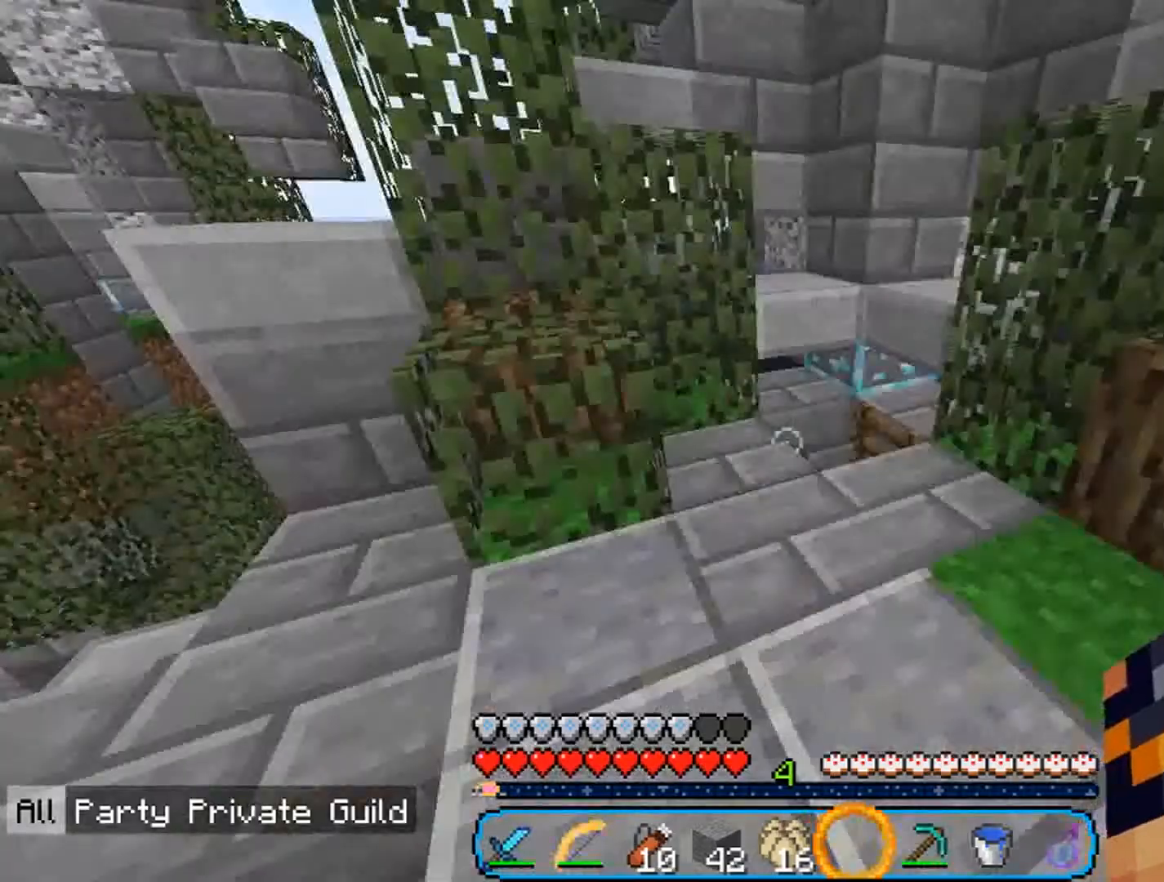
{"keys": [], "mouse": [], "events": []}